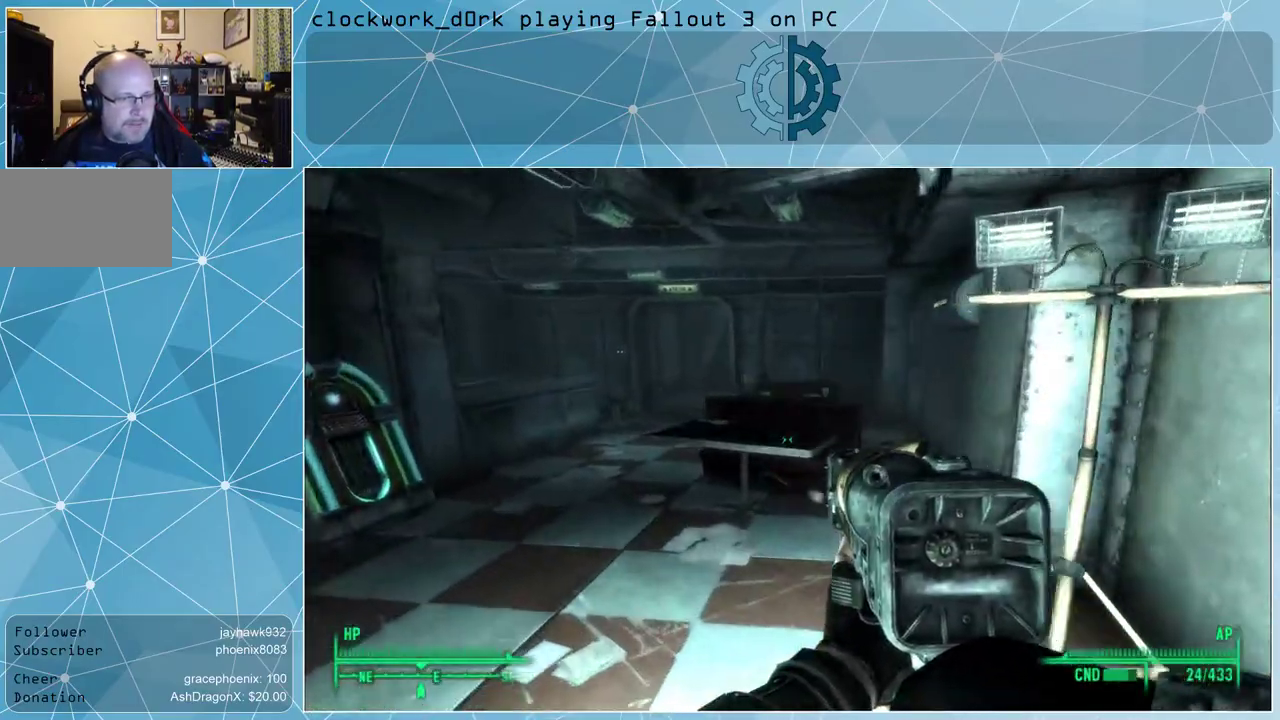
Gameplay with keyboard and mouse; each line is a JSON object with the keys and mouse buttons held at the frame after it. "events" lists presses ("down") and releases ("up") of "1", "2", "3", "4", "5", "a", "alt", "c", "ctrl", "d", "e", "f", "q", "r", "s", "shift", "space", "tab", "v", "w", "x", "z", "mouse_left", "mouse_wheel" and "mouse_right" between this image and that frame as [ms after this image, input, new state], when the widget could be followed in between. "mouse_left", "mouse_wheel", "mouse_right" = the "left", "wheel", "right" buttons of the "mouse" list. No other keys are recorded. "wheel" means that the mouse wheel is clicked or scrolled. Not read: mouse_move.
{"keys": ["w"], "mouse": [], "events": [[300, "a", "up"]]}
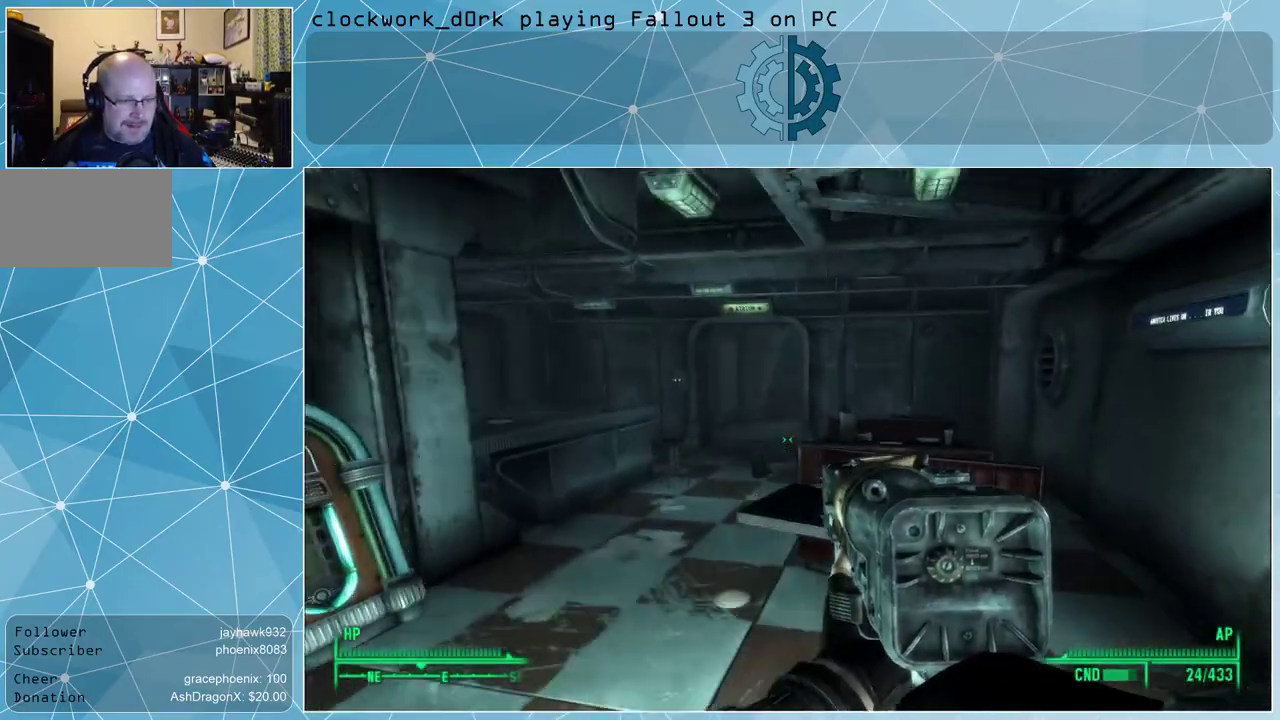
{"keys": ["w"], "mouse": [], "events": [[33, "a", "down"], [500, "a", "up"]]}
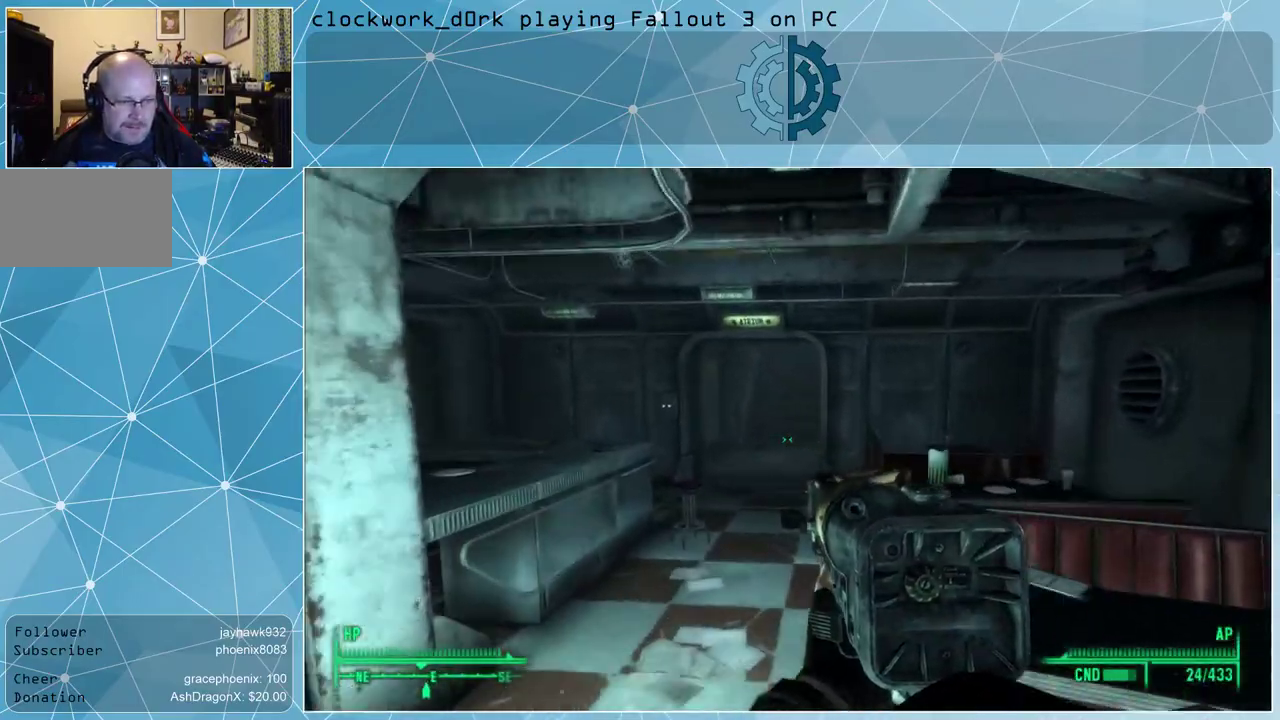
{"keys": ["a", "w"], "mouse": [], "events": [[400, "a", "down"]]}
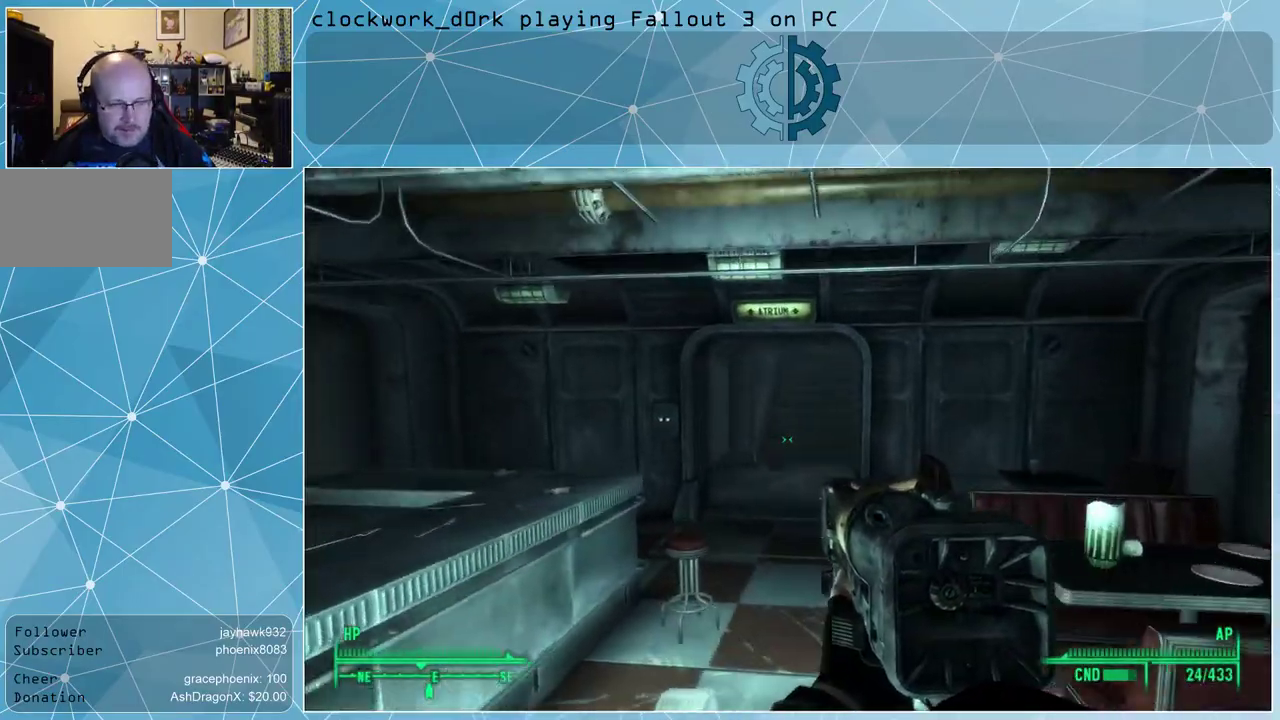
{"keys": ["w"], "mouse": [], "events": [[67, "a", "up"]]}
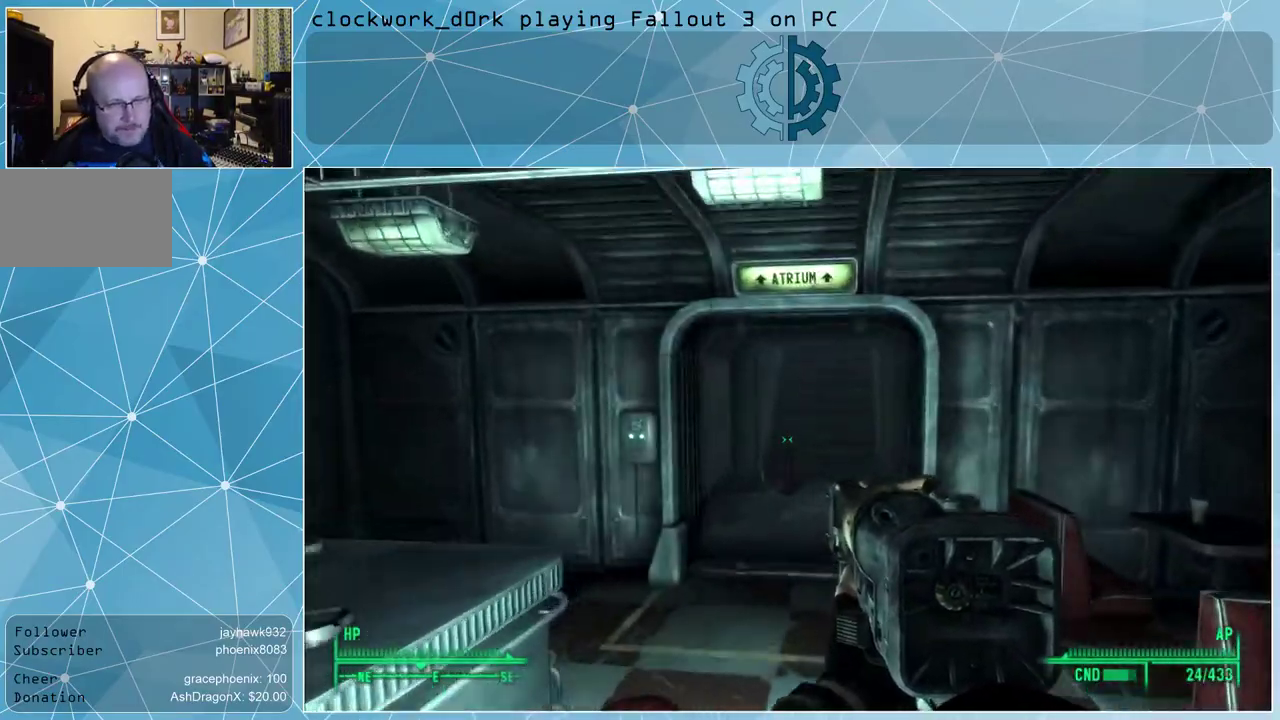
{"keys": ["w"], "mouse": [], "events": []}
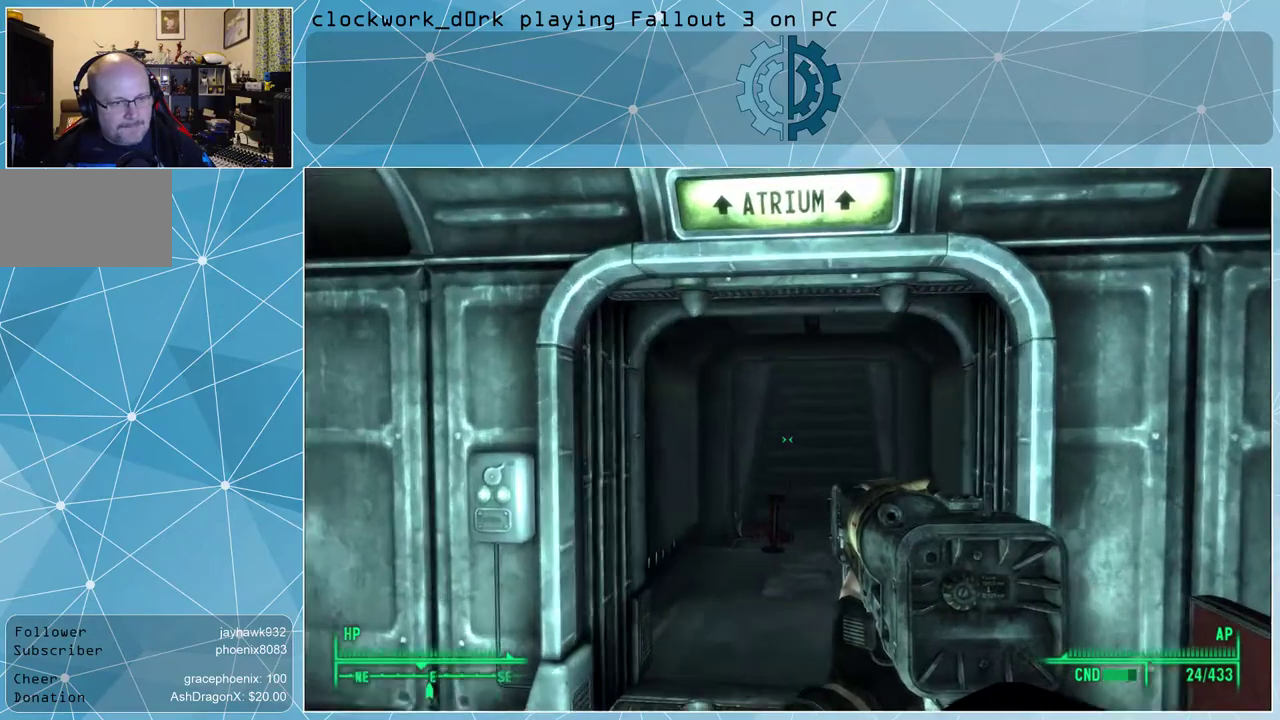
{"keys": ["w"], "mouse": [], "events": []}
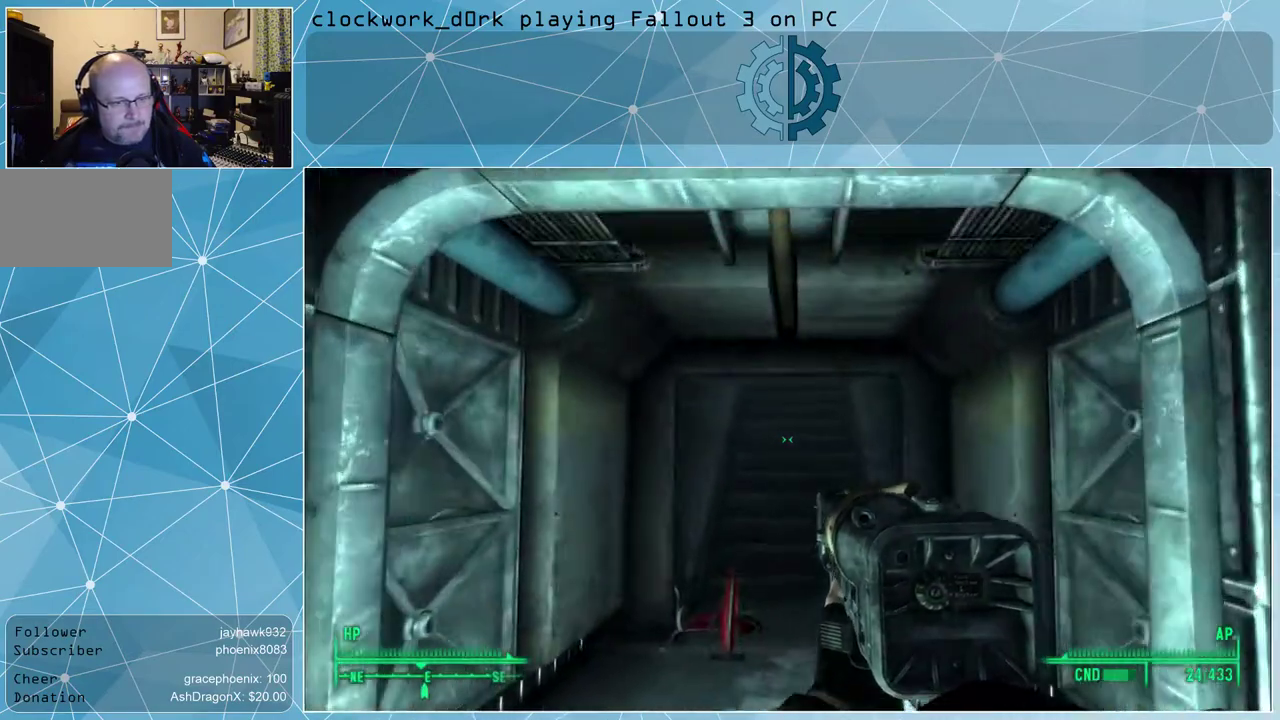
{"keys": ["w"], "mouse": [], "events": [[200, "r", "down"], [300, "r", "up"]]}
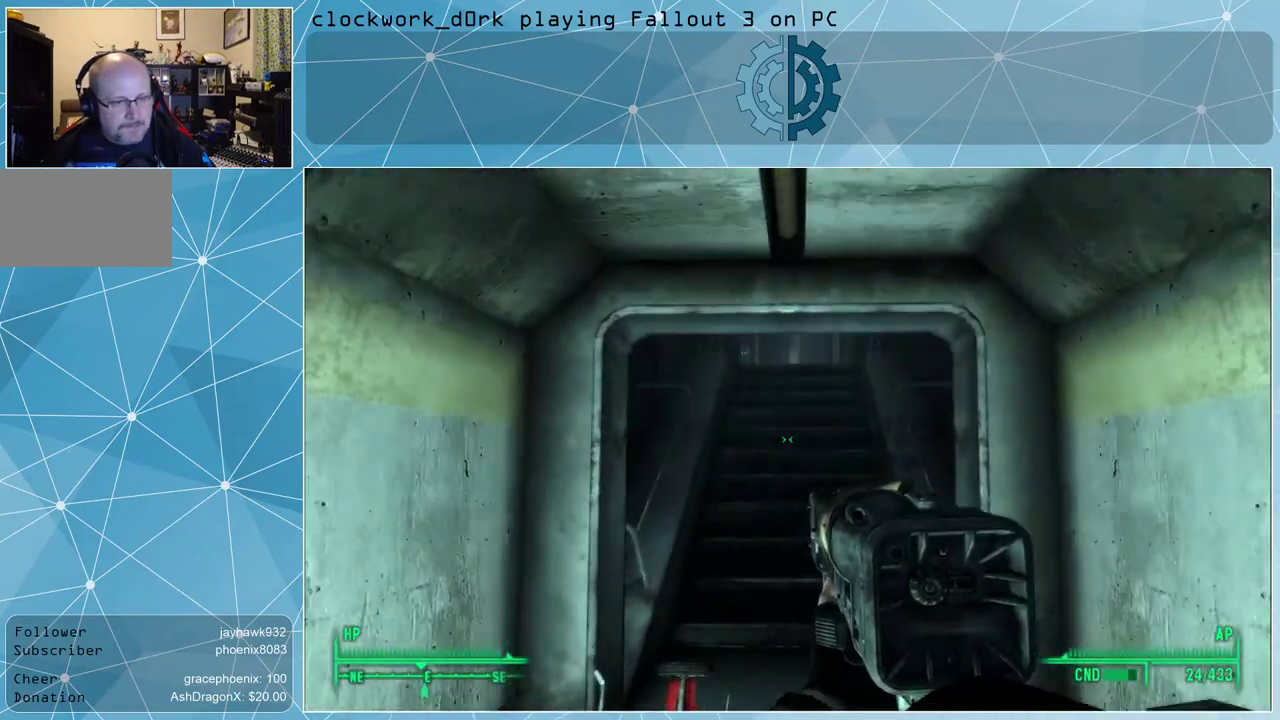
{"keys": ["w"], "mouse": [], "events": []}
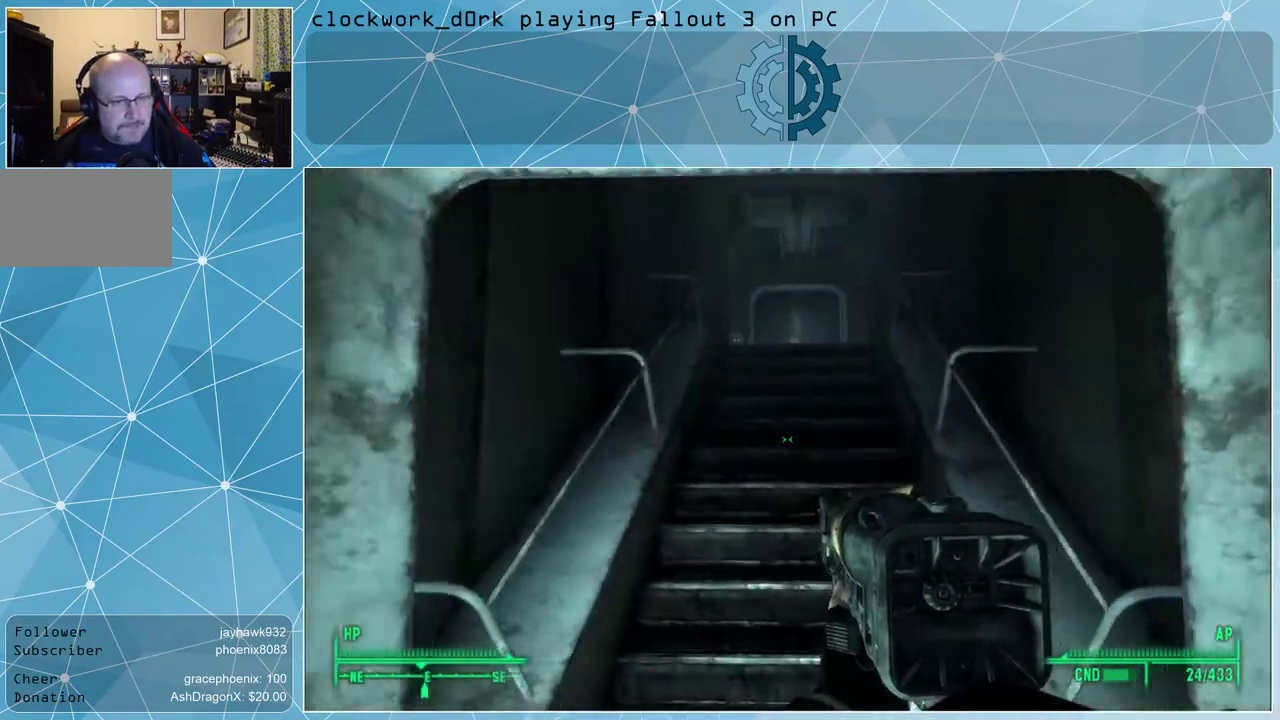
{"keys": ["w"], "mouse": [], "events": []}
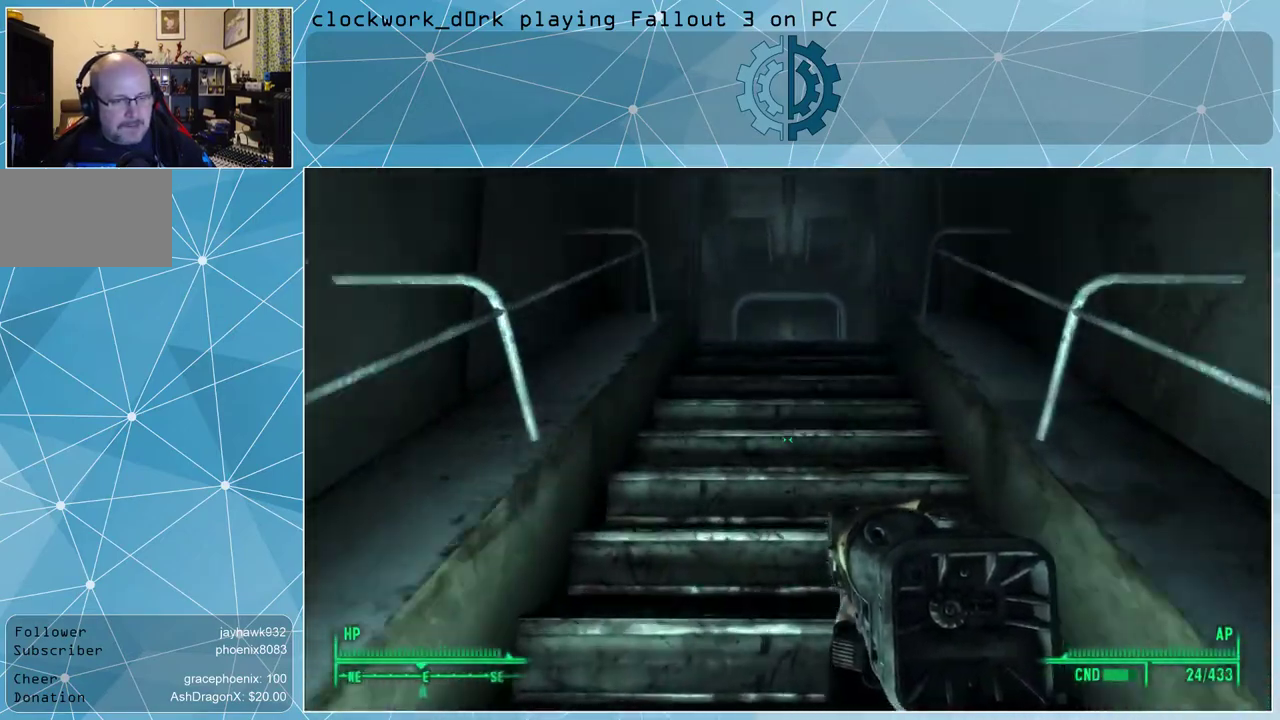
{"keys": ["w"], "mouse": [], "events": []}
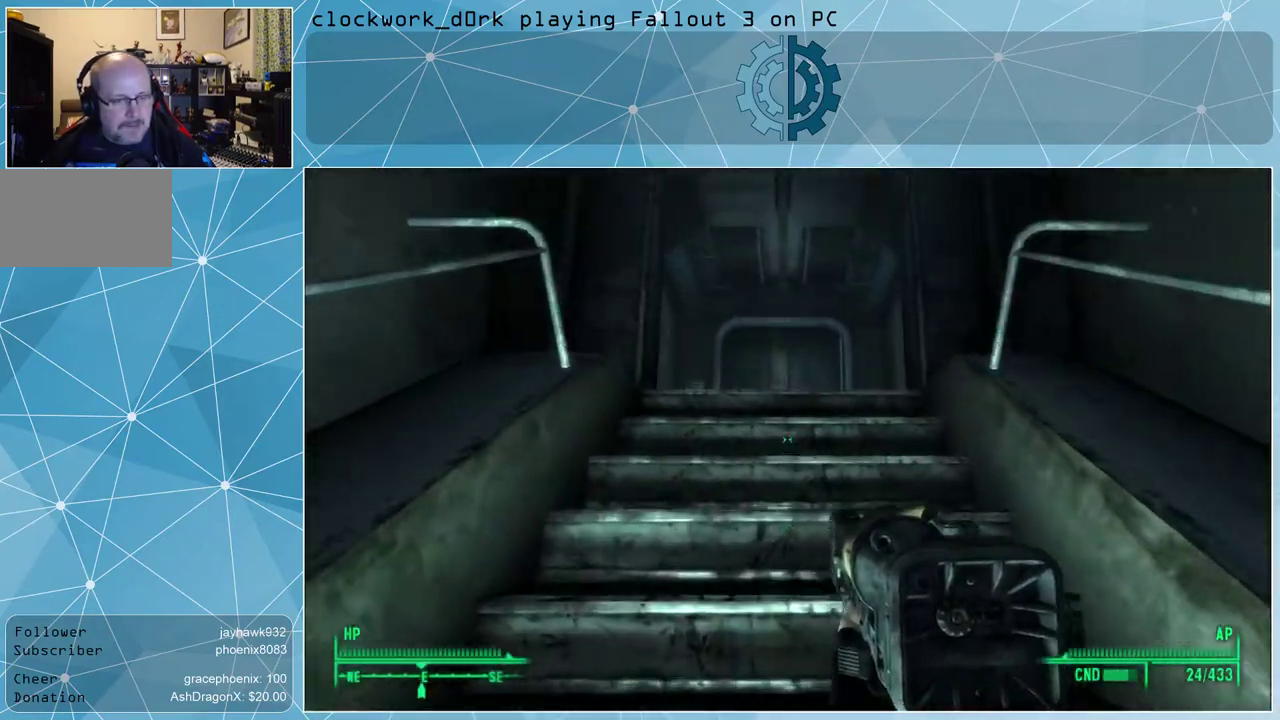
{"keys": ["w"], "mouse": [], "events": []}
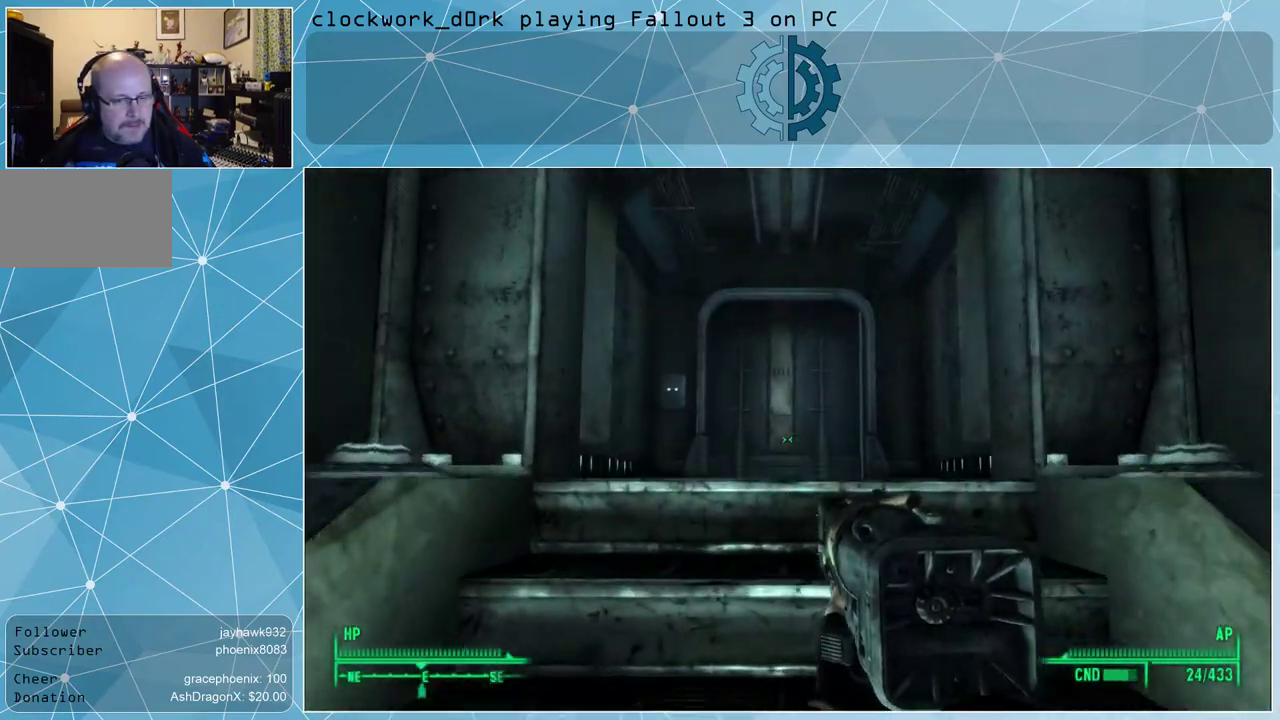
{"keys": ["w"], "mouse": [], "events": []}
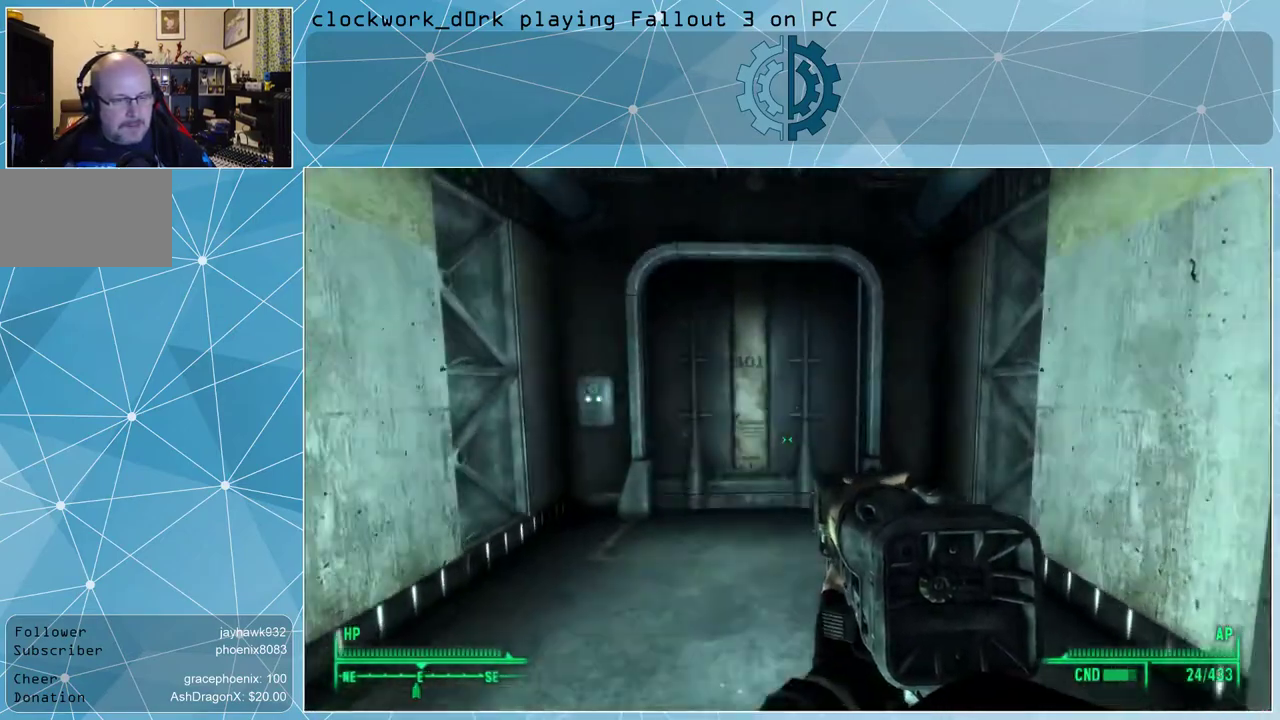
{"keys": ["a", "w"], "mouse": [], "events": [[333, "a", "down"]]}
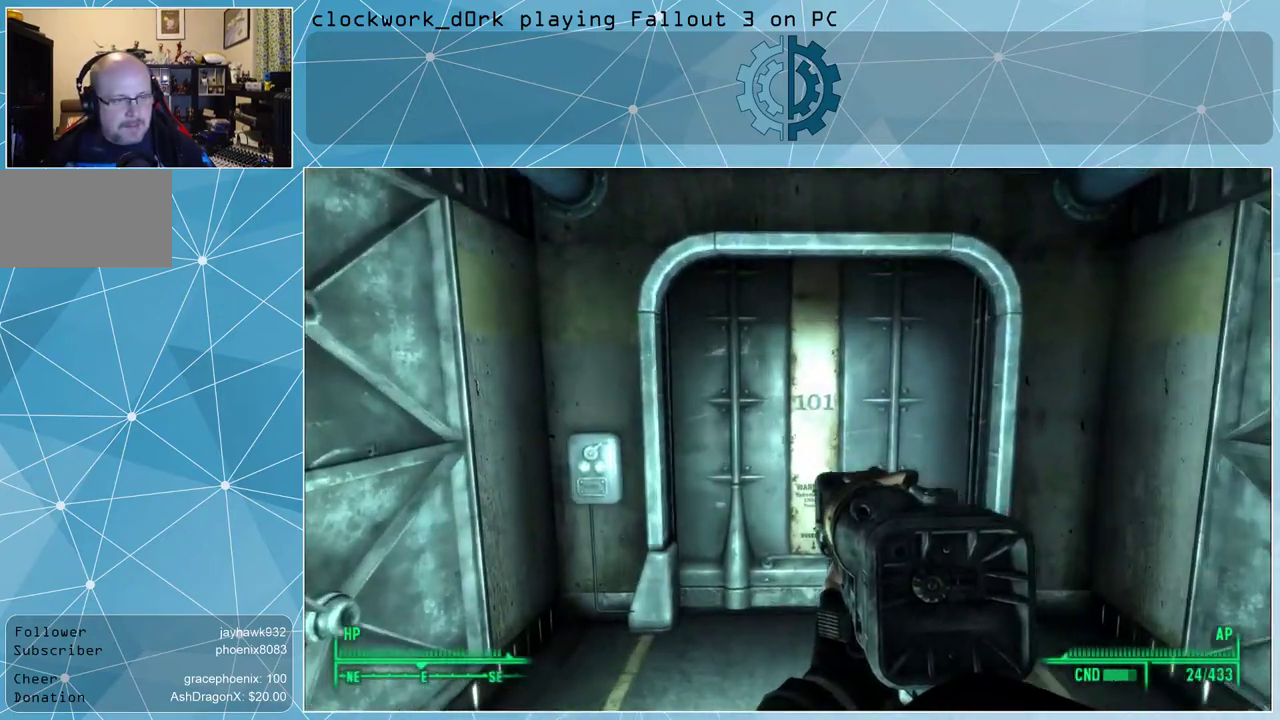
{"keys": ["e"], "mouse": [], "events": [[33, "a", "up"], [333, "w", "up"], [500, "e", "down"]]}
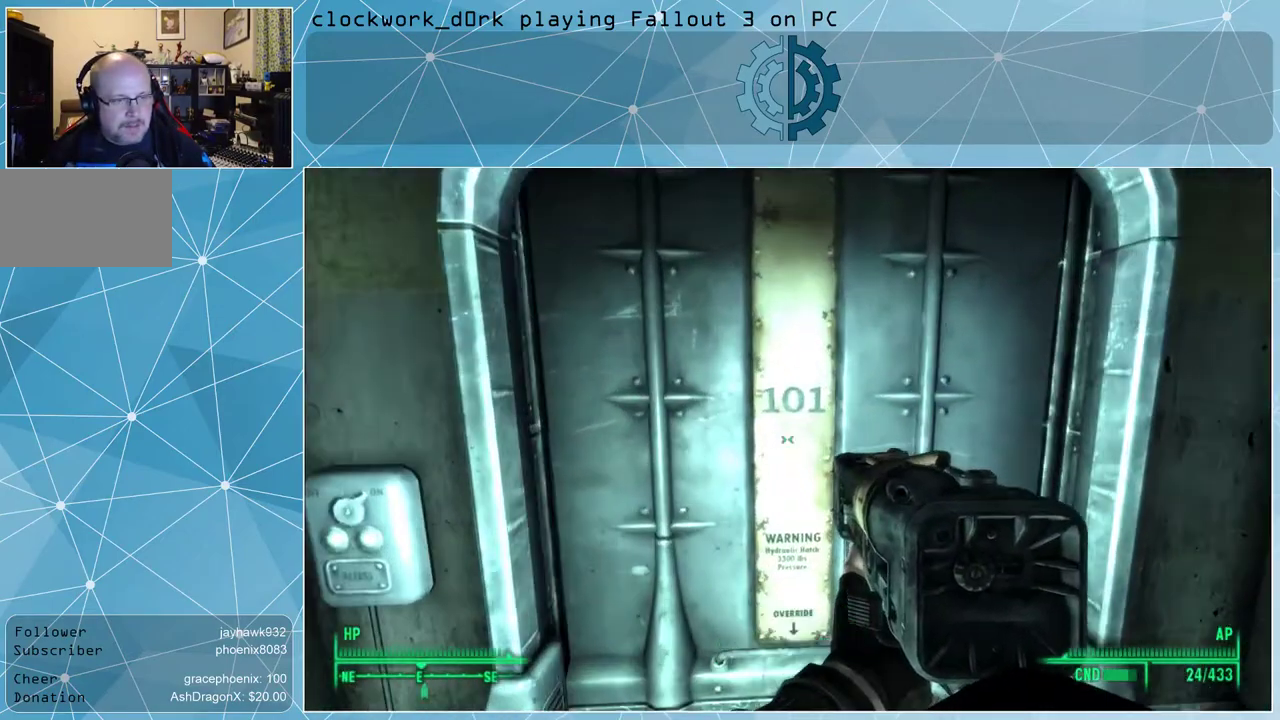
{"keys": [], "mouse": [], "events": [[33, "e", "up"]]}
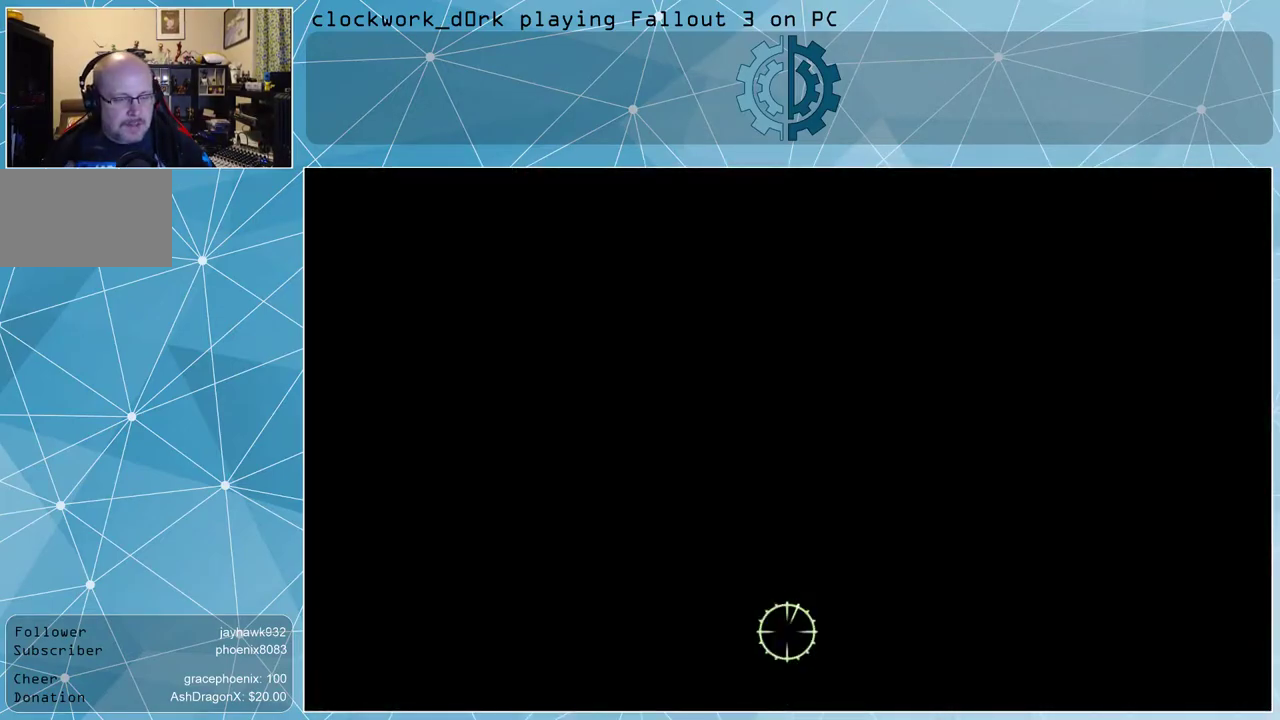
{"keys": [], "mouse": [], "events": []}
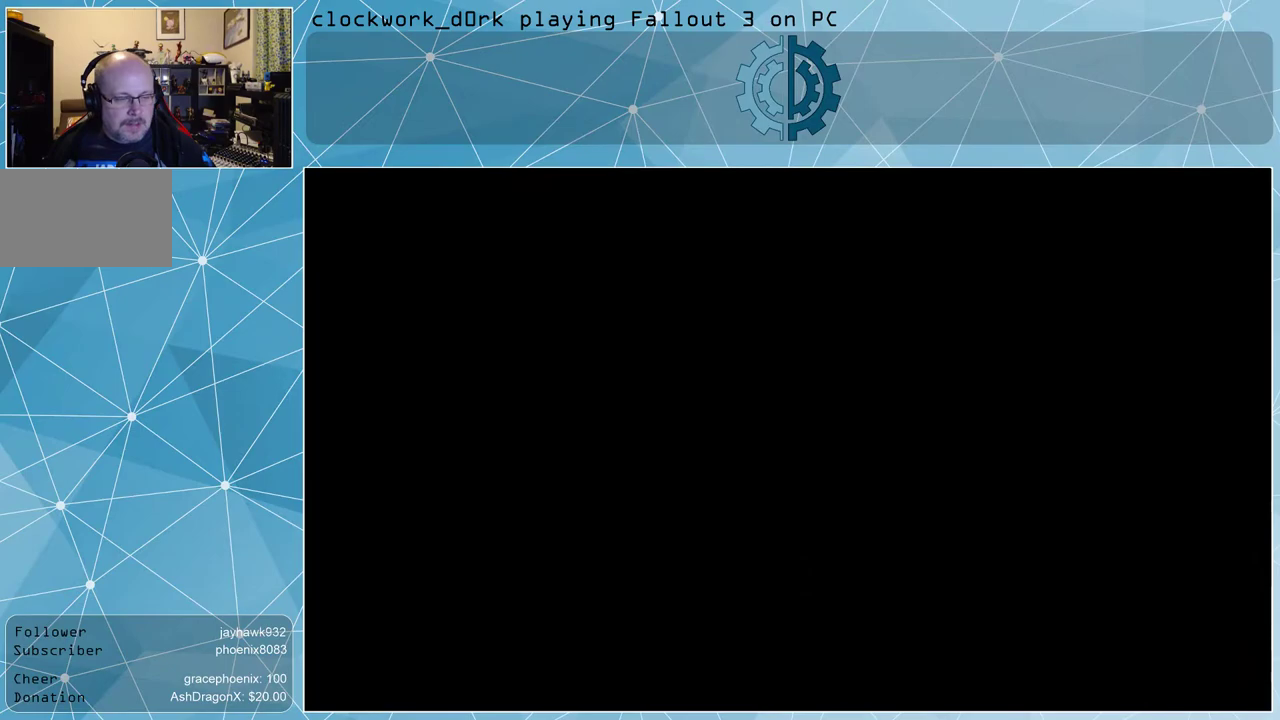
{"keys": [], "mouse": [], "events": []}
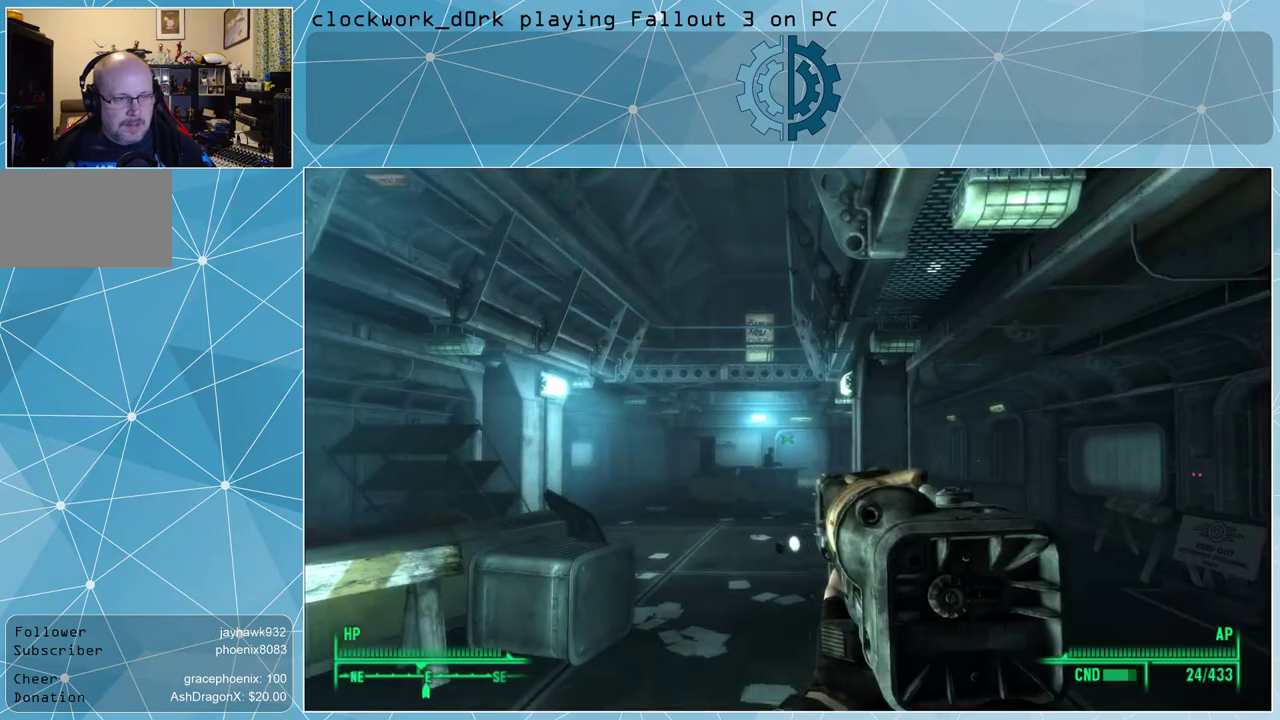
{"keys": [], "mouse": [], "events": []}
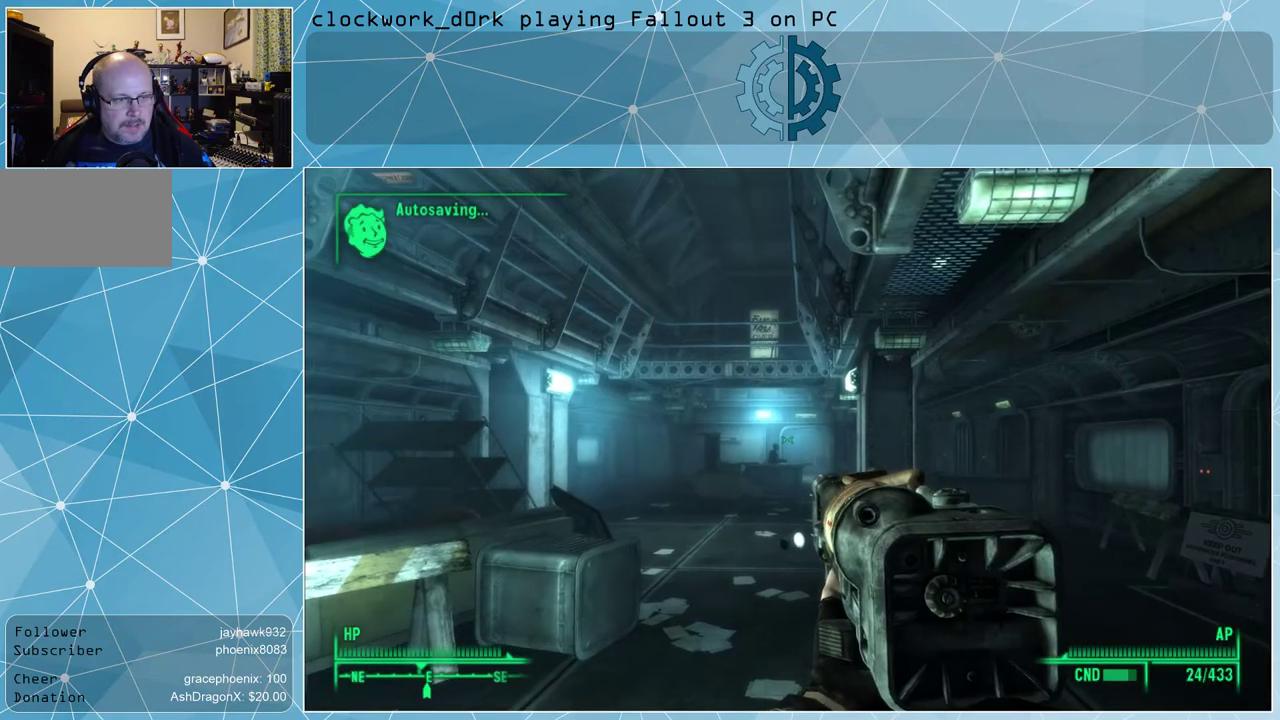
{"keys": ["w"], "mouse": [], "events": [[100, "w", "down"]]}
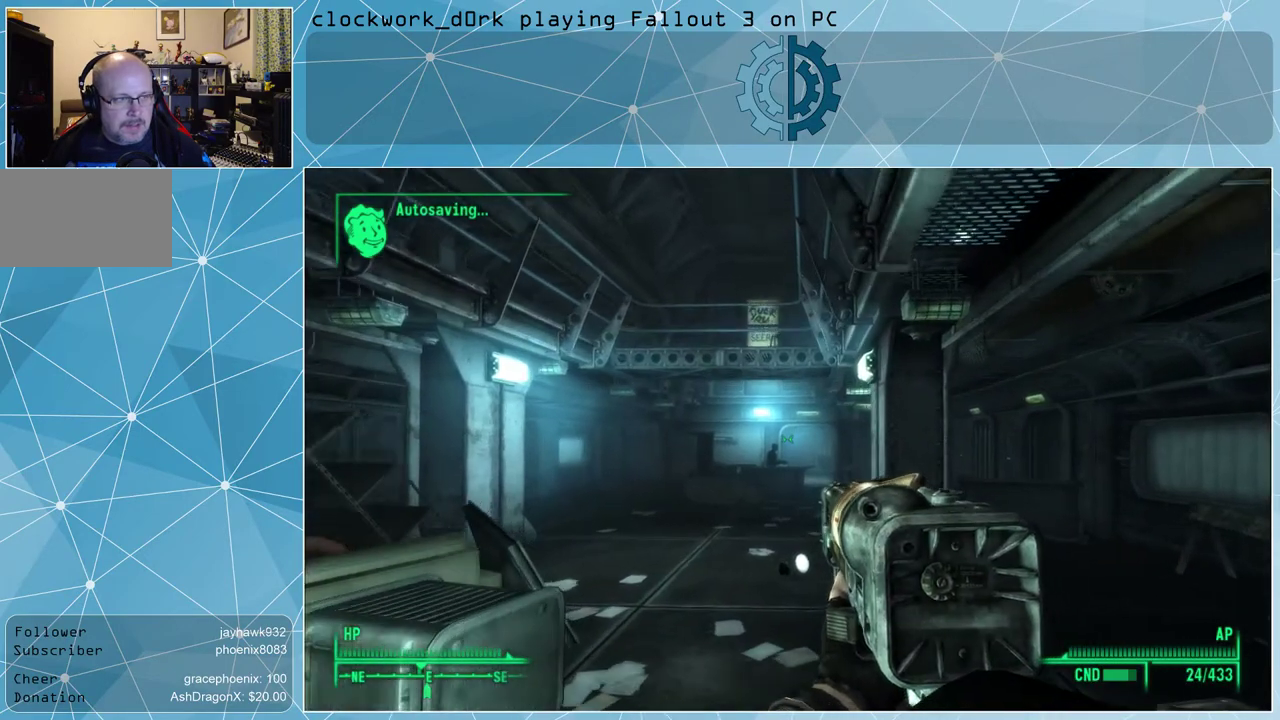
{"keys": ["w"], "mouse": [], "events": []}
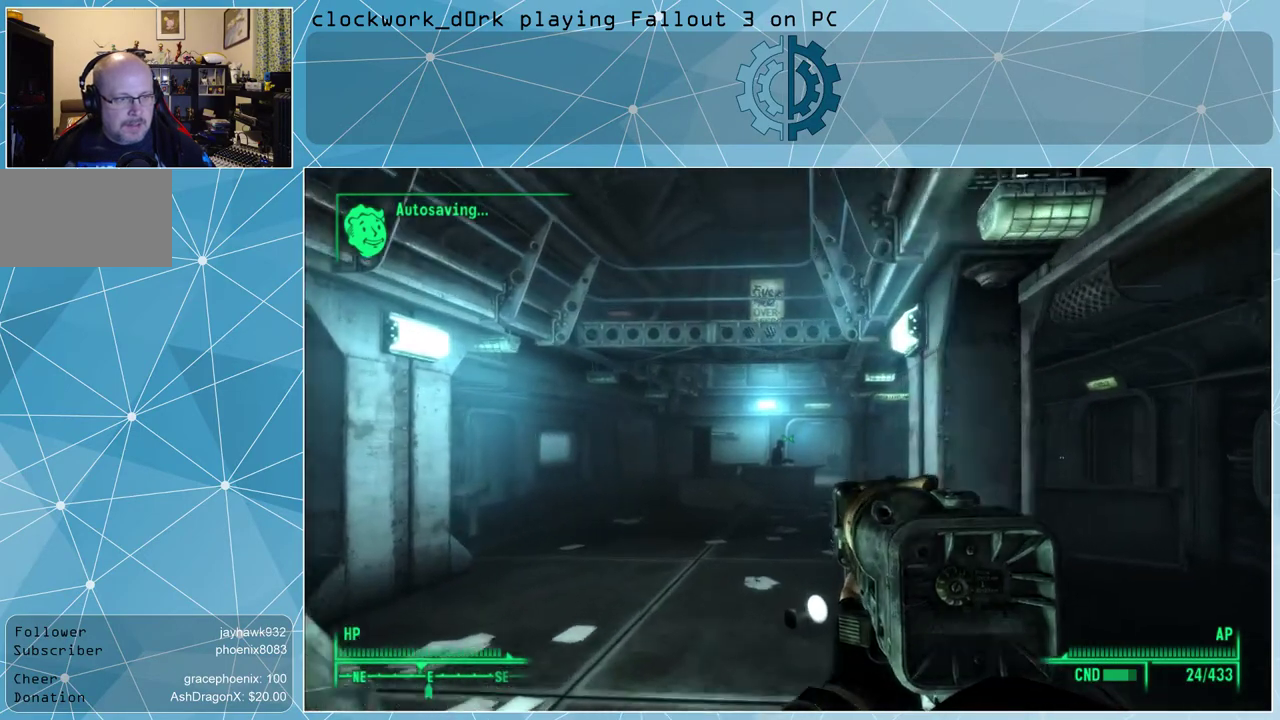
{"keys": ["w"], "mouse": [], "events": []}
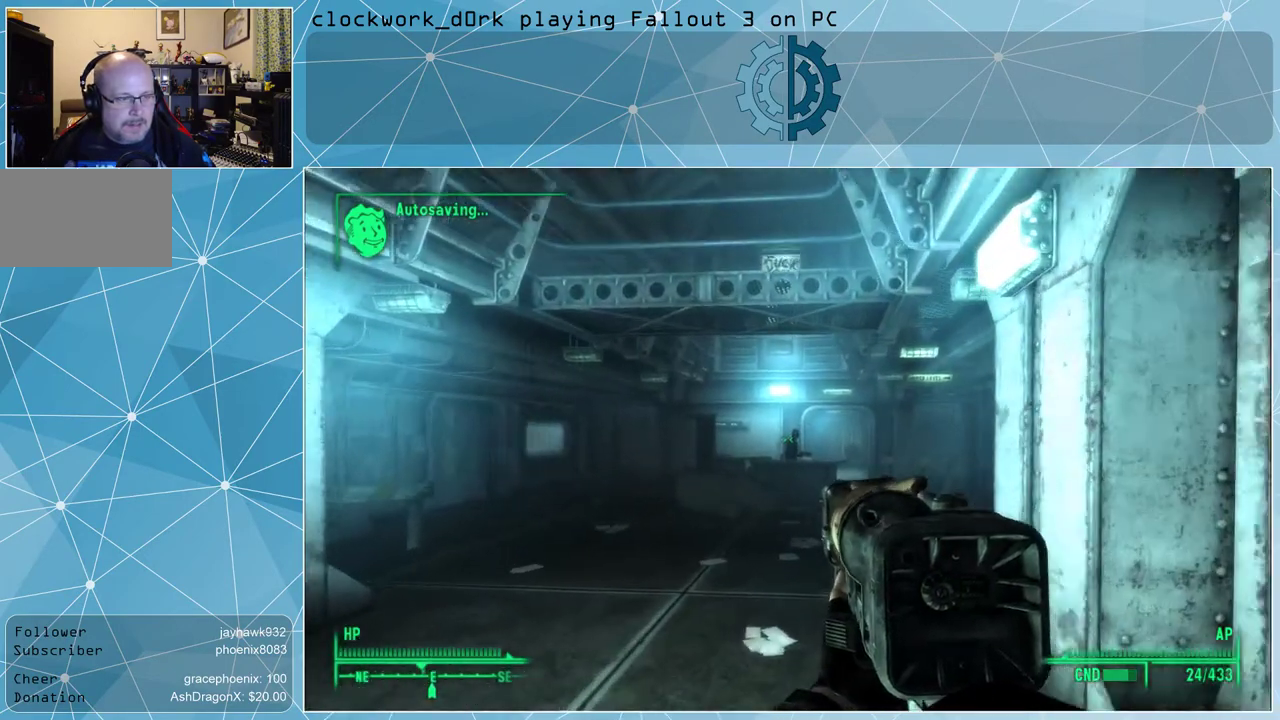
{"keys": ["w"], "mouse": [], "events": []}
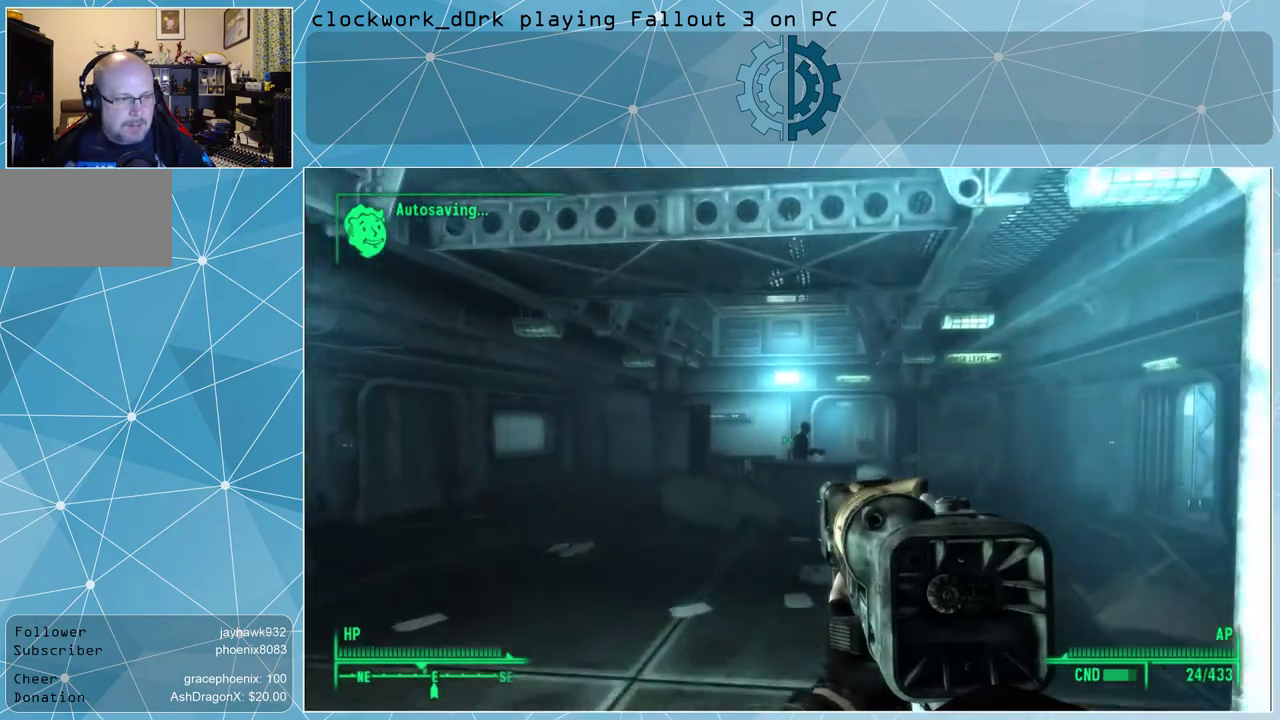
{"keys": ["w"], "mouse": [], "events": []}
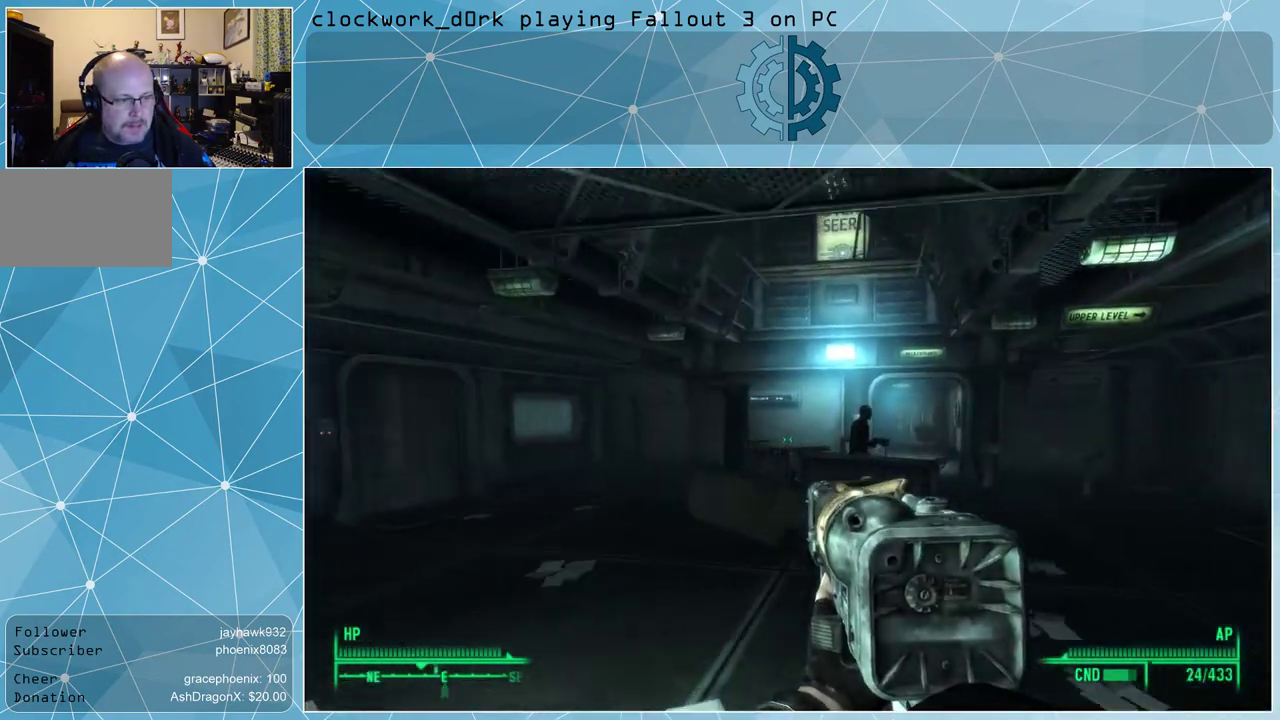
{"keys": ["w"], "mouse": [], "events": []}
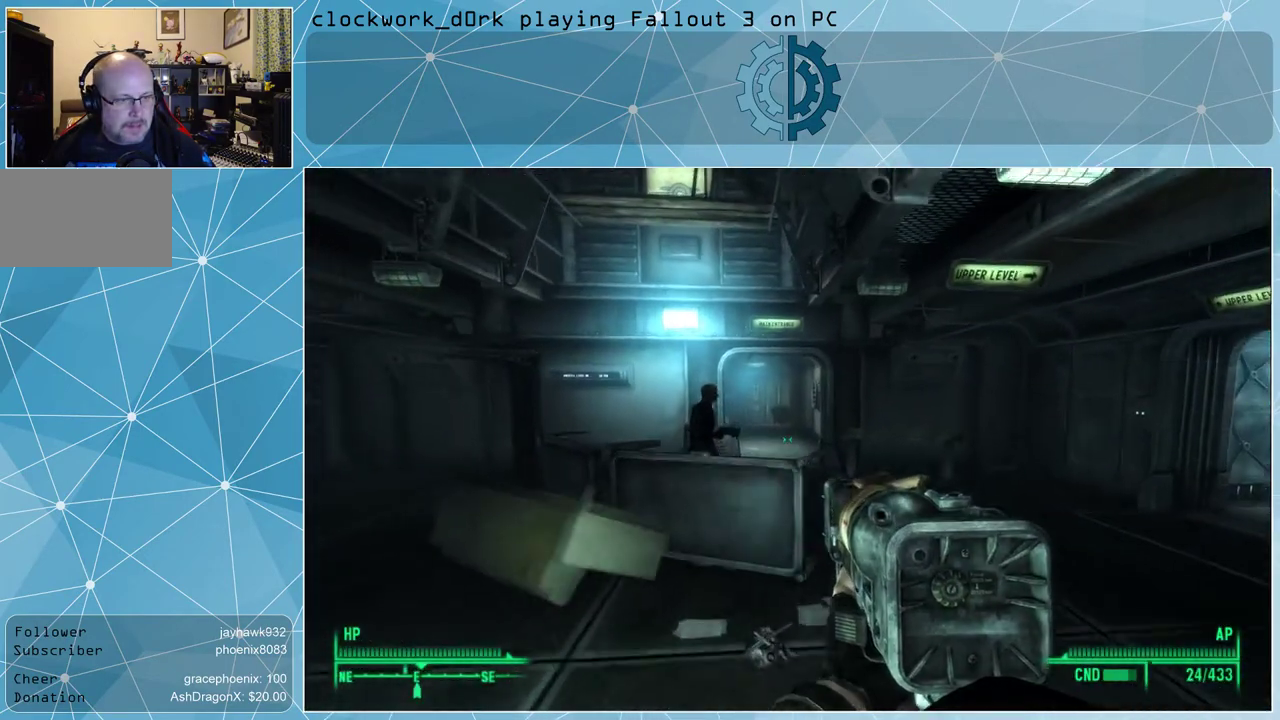
{"keys": ["d", "w"], "mouse": [], "events": [[100, "d", "down"]]}
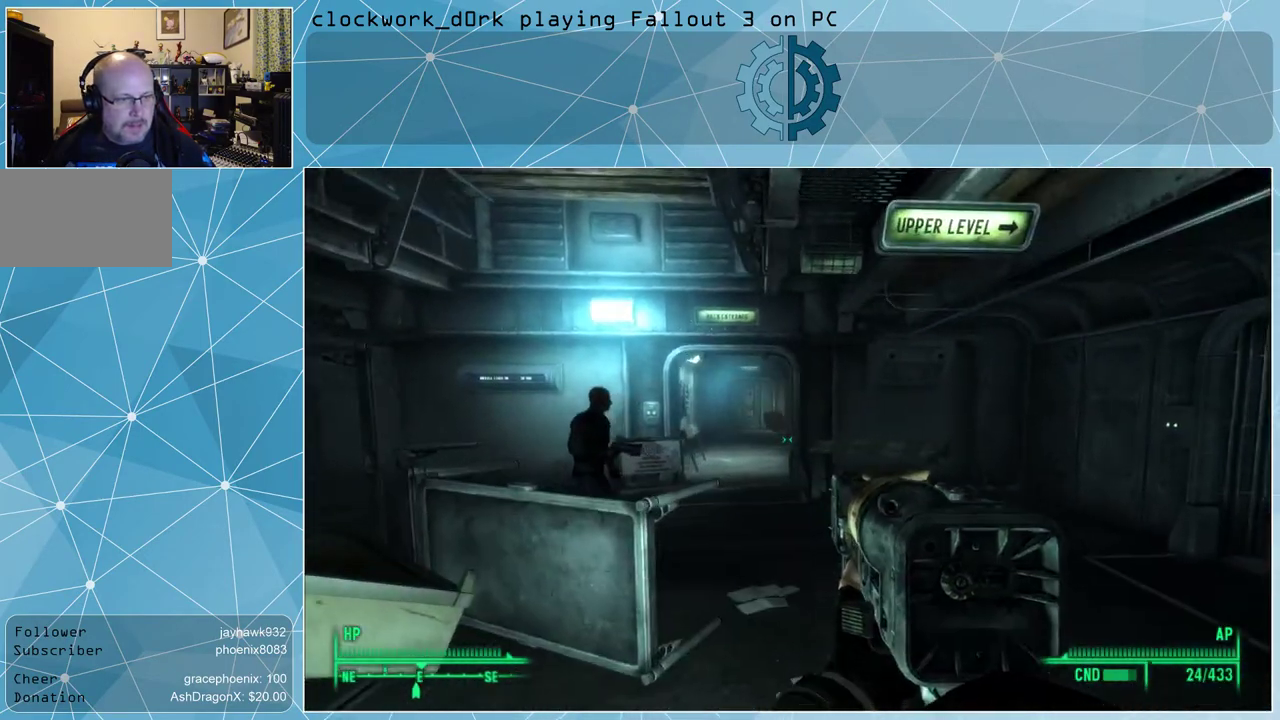
{"keys": ["d", "w"], "mouse": [], "events": [[33, "d", "up"], [433, "d", "down"]]}
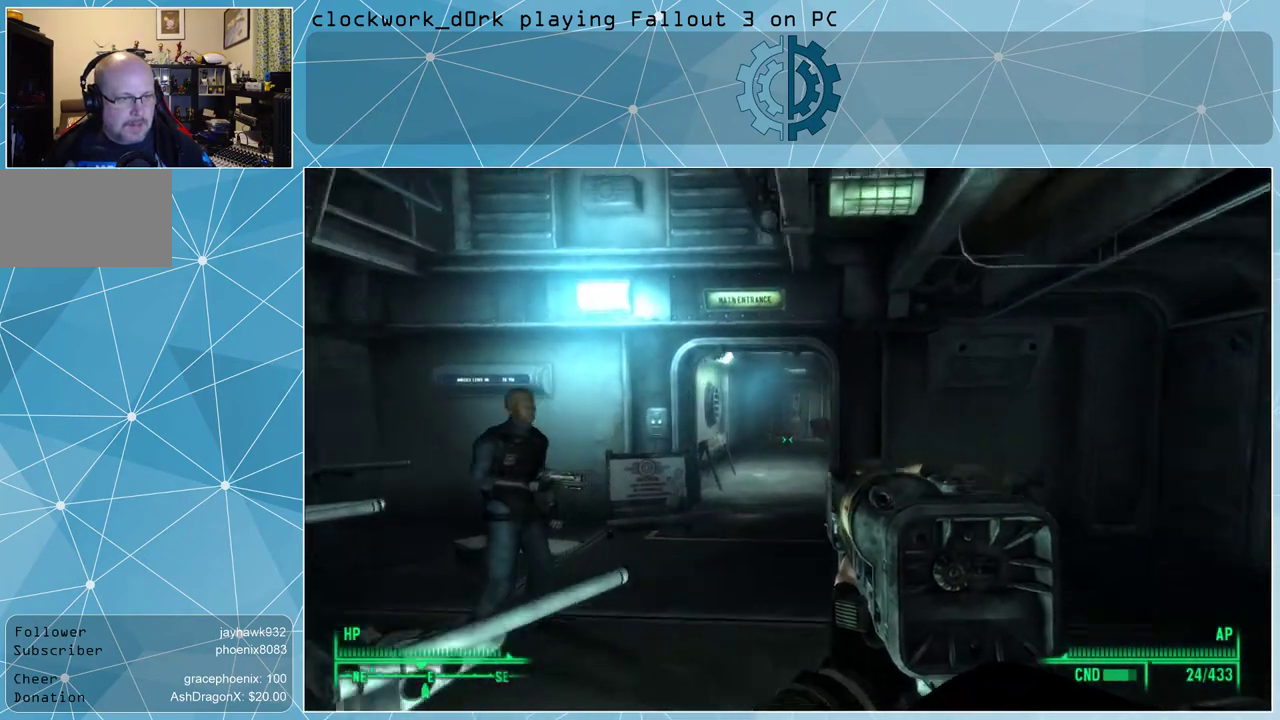
{"keys": ["w"], "mouse": [], "events": [[467, "d", "up"]]}
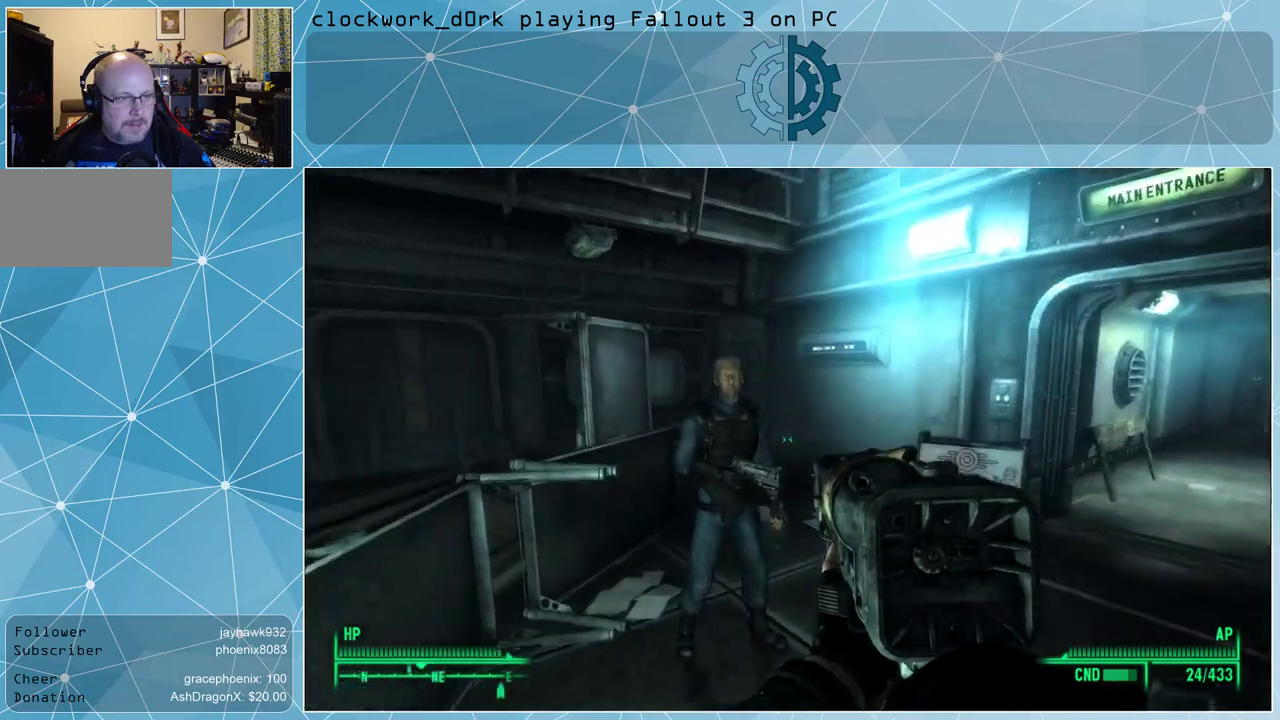
{"keys": [], "mouse": [], "events": [[333, "w", "up"]]}
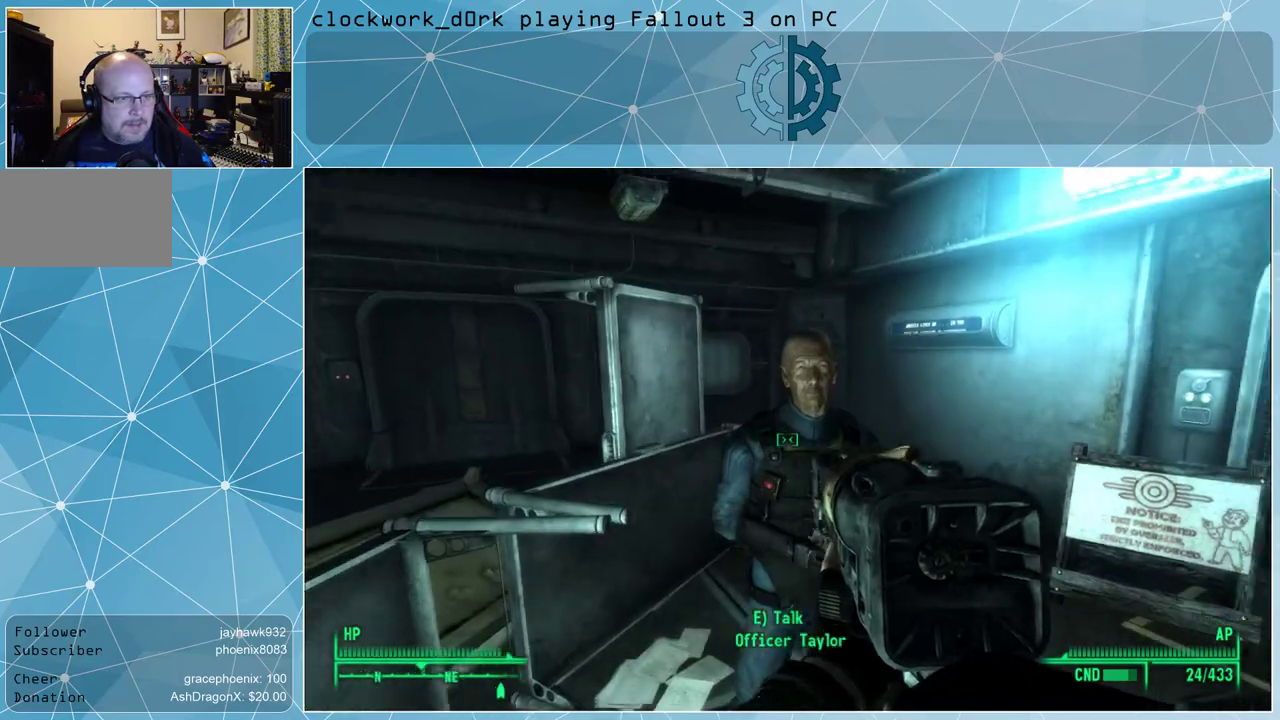
{"keys": [], "mouse": [], "events": []}